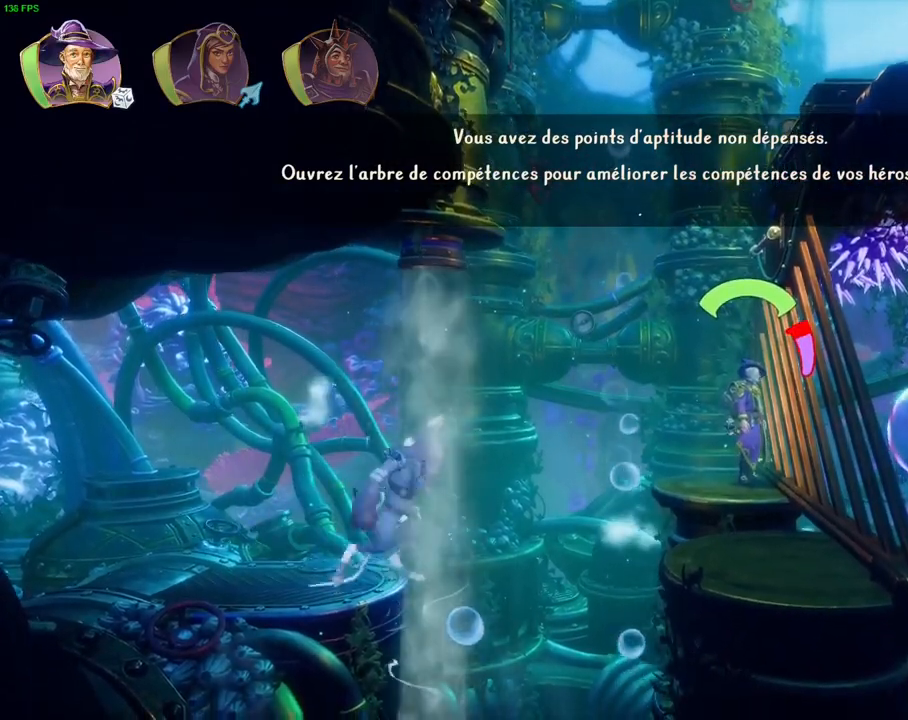
Gameplay with a controller (PlayStation layout); each line is a JSON object with the inputs held at the frame after it (dt_ms = milliseconds from this image to that frame). "events" lists button and stick changes between this image and that frame as [ms after this image, input, new state], when the widget could be followed in between. Not read: DPAD_DOWN DPAD_RIGHT HOME L1 R1 TOUCHPAD.
{"dt_ms": 500, "buttons": [], "left_stick": "center", "right_stick": "center", "events": []}
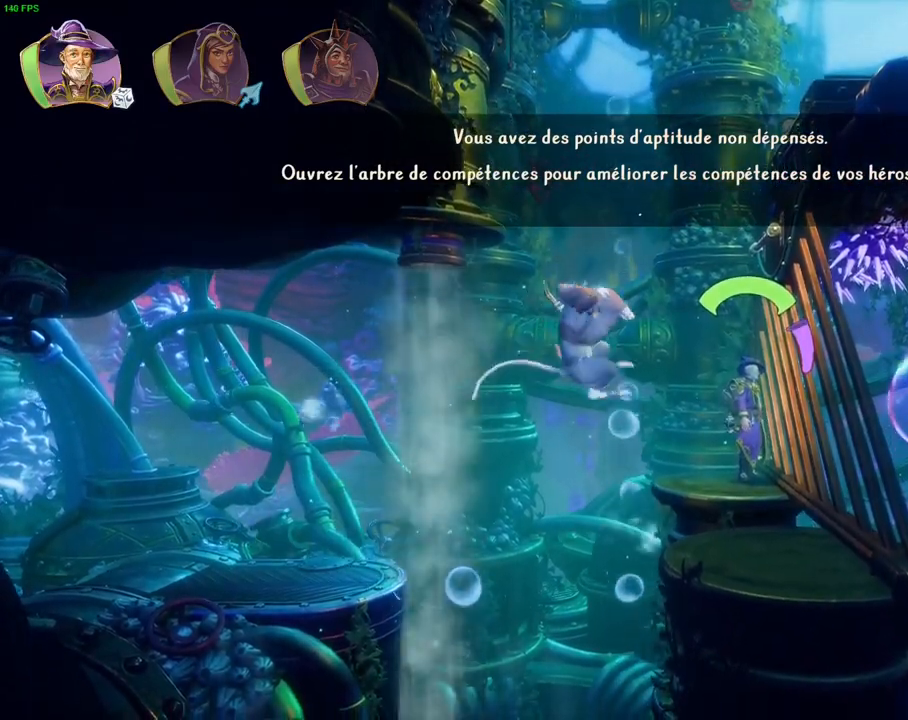
{"dt_ms": 500, "buttons": [], "left_stick": "center", "right_stick": "center", "events": [[167, "CROSS", "down"], [317, "CROSS", "up"], [367, "TRIANGLE", "down"], [500, "TRIANGLE", "up"]]}
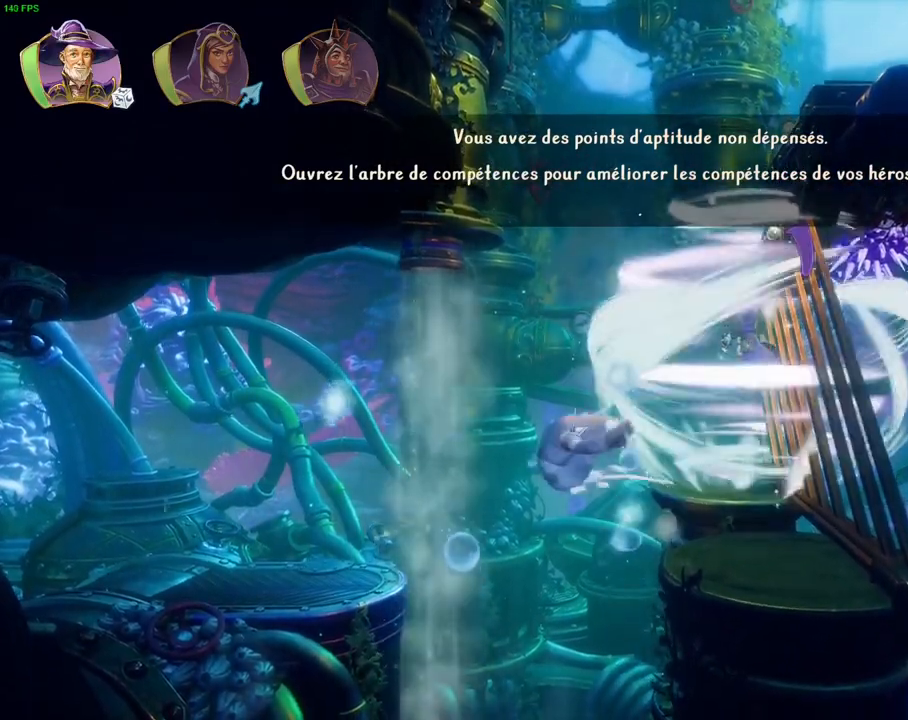
{"dt_ms": 1000, "buttons": ["CROSS"], "left_stick": "right", "right_stick": "center", "events": [[233, "left_stick", "left"], [383, "CROSS", "down"], [550, "left_stick", "right"], [683, "CROSS", "up"], [733, "CROSS", "down"]]}
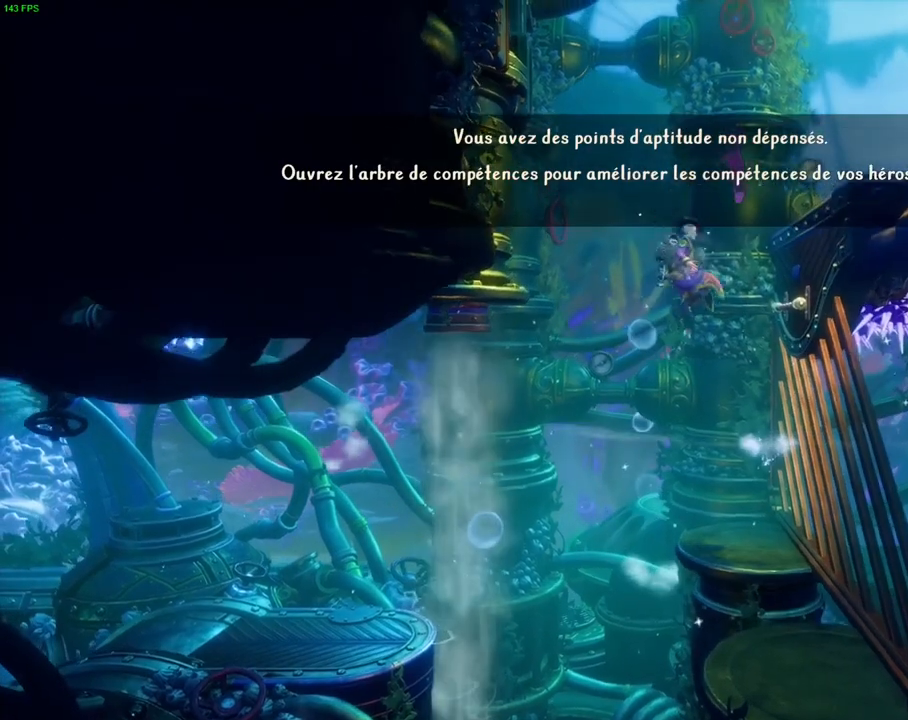
{"dt_ms": 500, "buttons": ["CROSS"], "left_stick": "right", "right_stick": "center"}
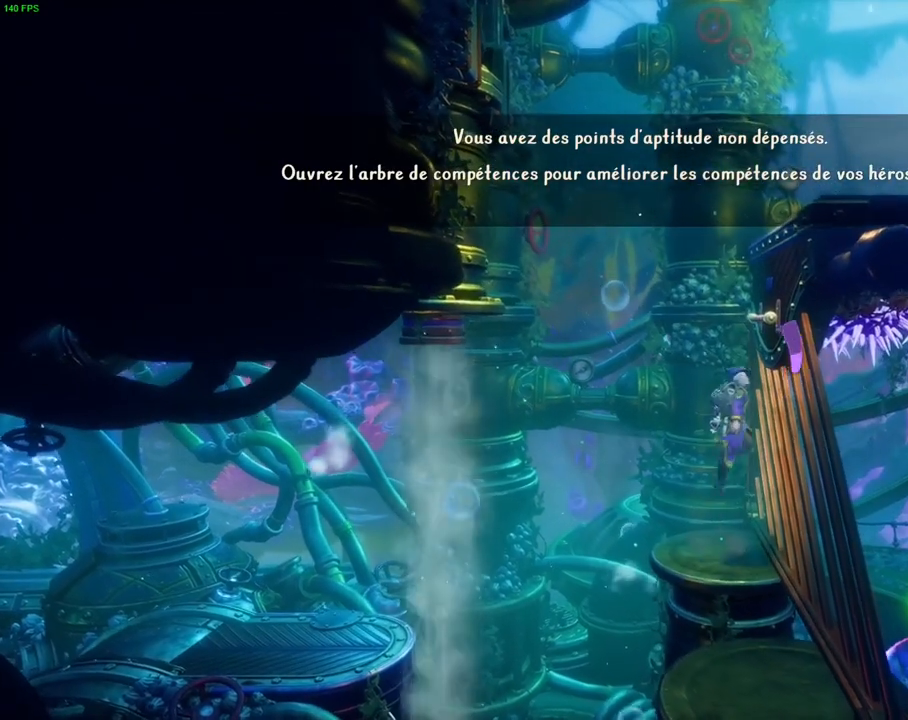
{"dt_ms": 1000, "buttons": [], "left_stick": "right", "right_stick": "center"}
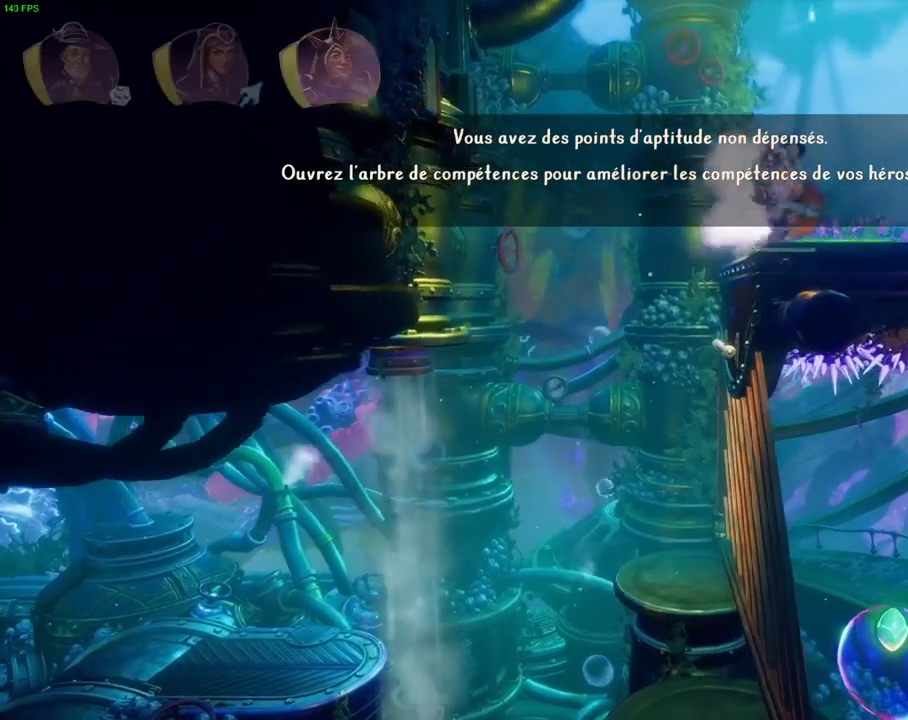
{"dt_ms": 1000, "buttons": [], "left_stick": "center", "right_stick": "center"}
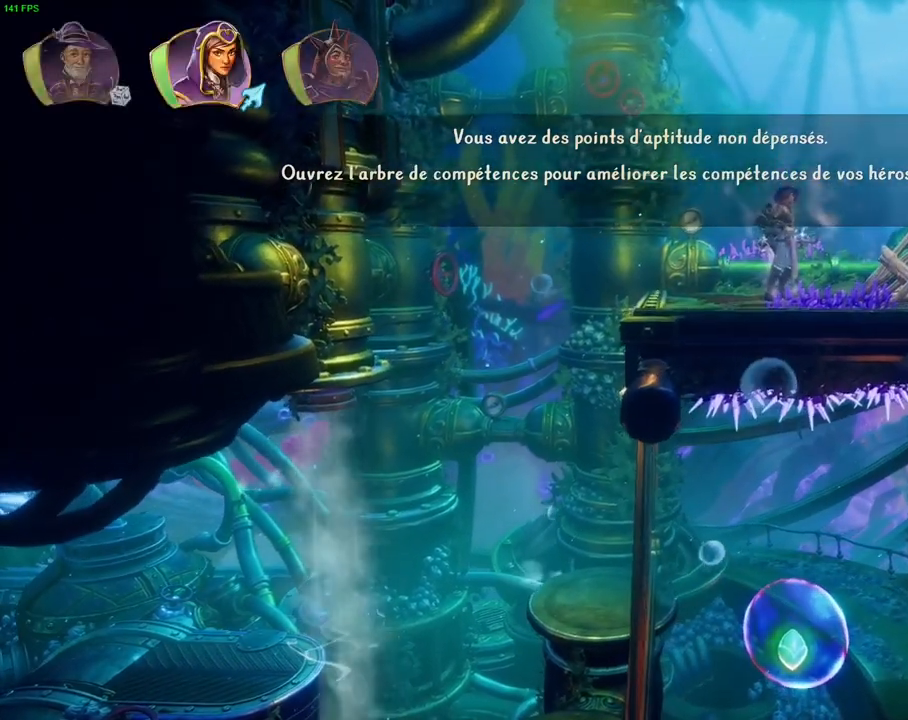
{"dt_ms": 500, "buttons": [], "left_stick": "center", "right_stick": "center", "events": []}
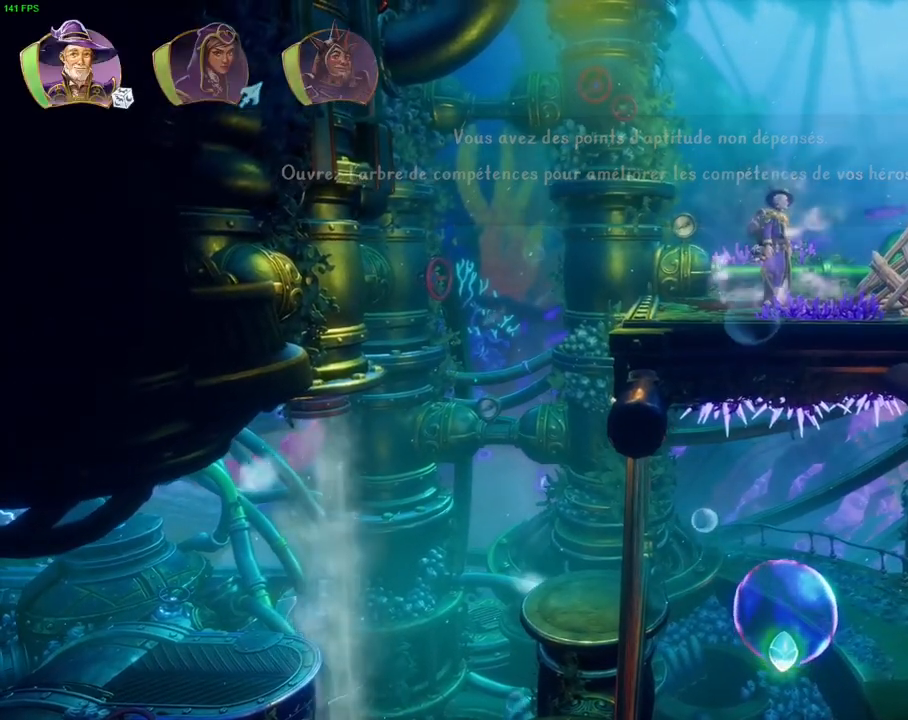
{"dt_ms": 500, "buttons": ["R2"], "left_stick": "center", "right_stick": "up-left", "events": [[150, "R2", "down"], [250, "right_stick", "up-left"]]}
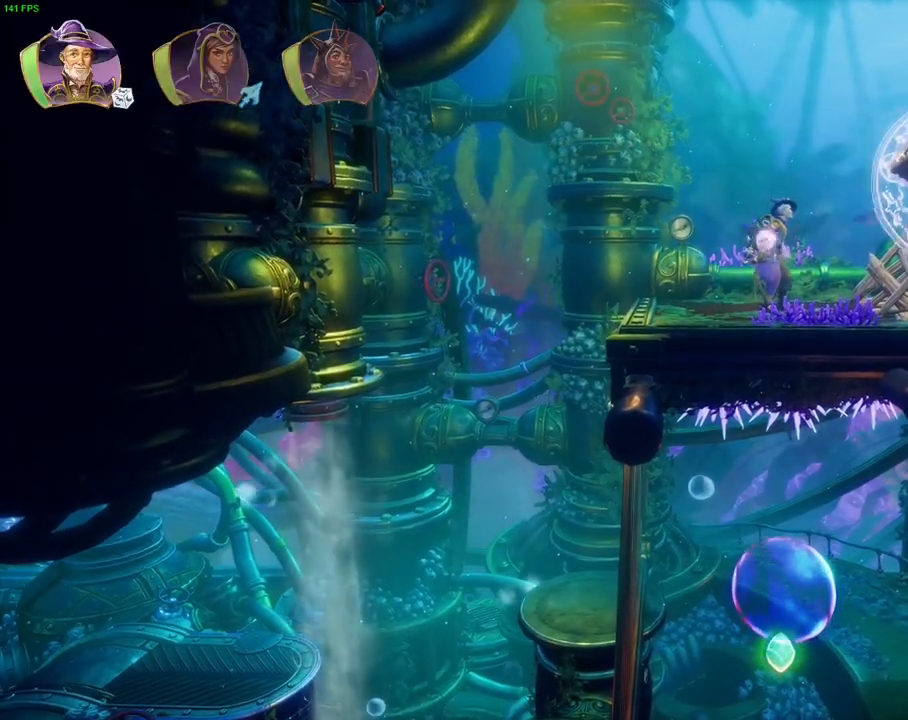
{"dt_ms": 500, "buttons": ["R2"], "left_stick": "center", "right_stick": "left", "events": [[117, "right_stick", "left"]]}
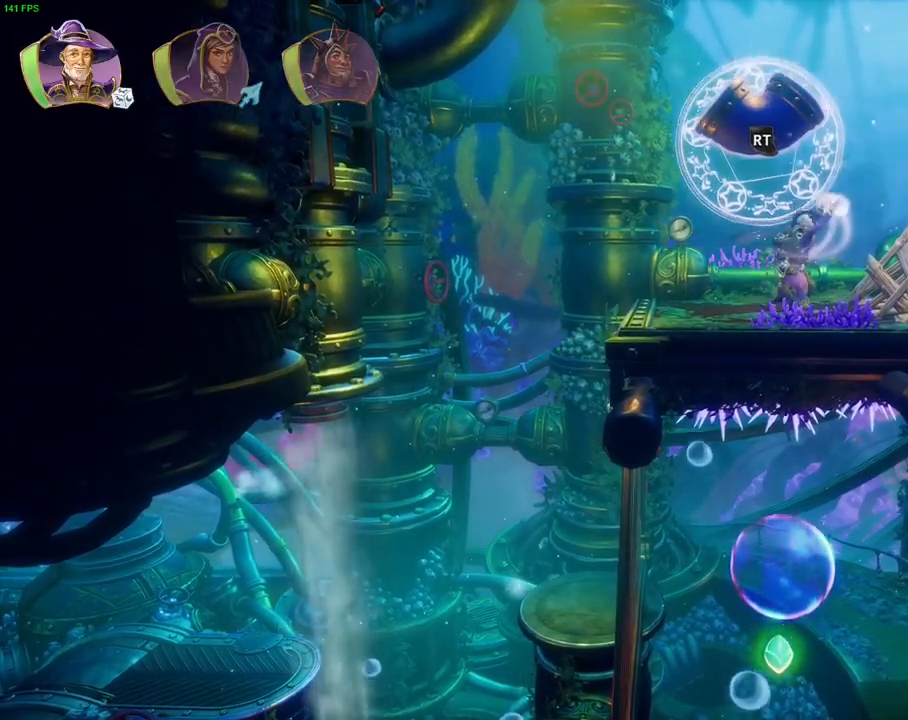
{"dt_ms": 500, "buttons": ["R2"], "left_stick": "center", "right_stick": "down-left", "events": [[200, "right_stick", "down-left"]]}
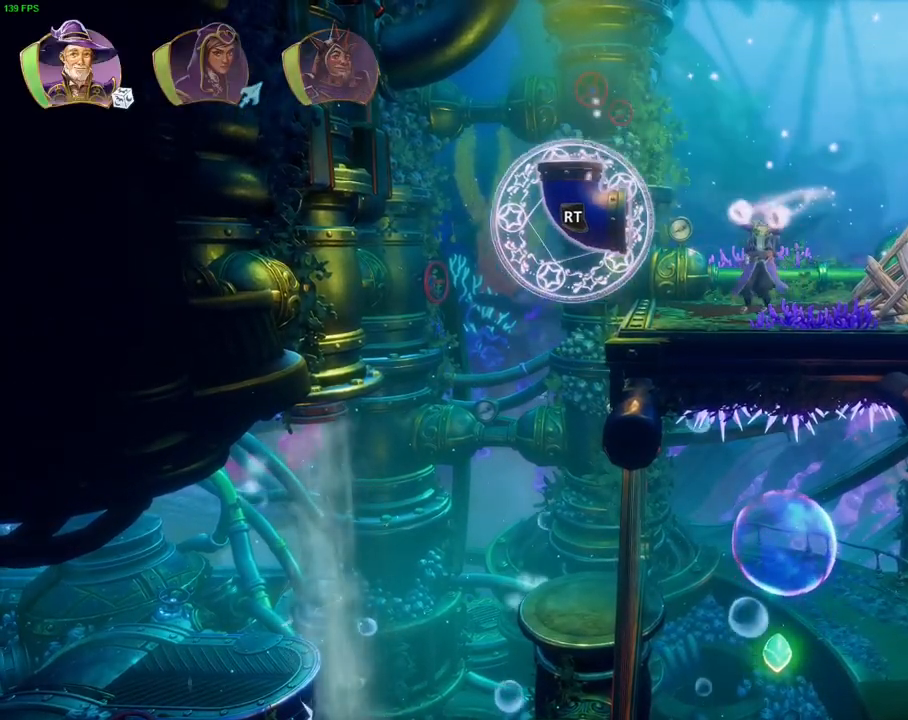
{"dt_ms": 500, "buttons": ["R2"], "left_stick": "center", "right_stick": "down-left", "events": []}
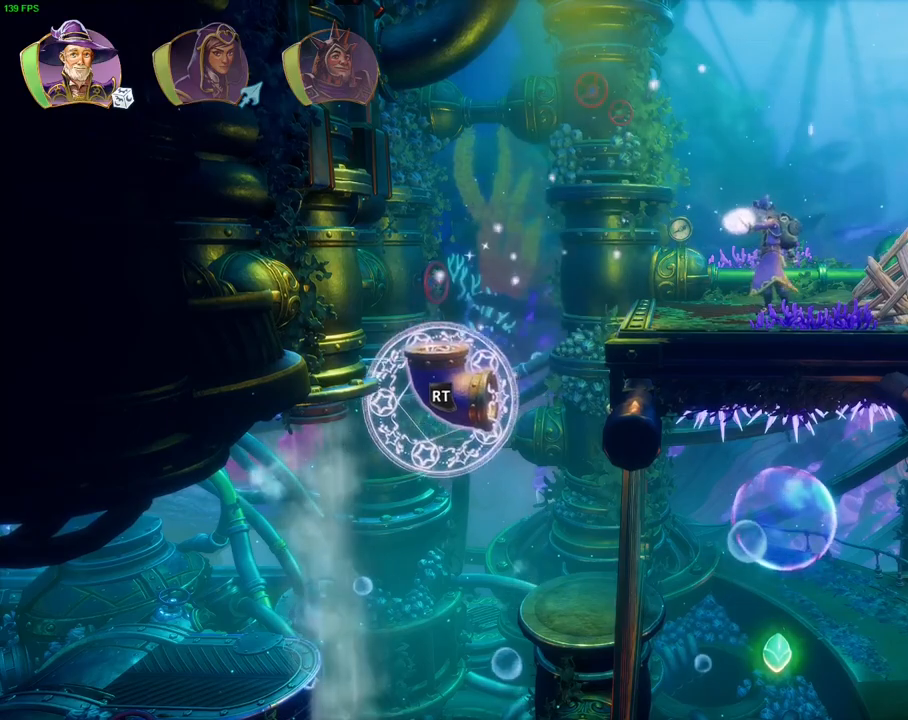
{"dt_ms": 500, "buttons": ["R2"], "left_stick": "center", "right_stick": "center", "events": [[250, "right_stick", "left"], [433, "right_stick", "center"]]}
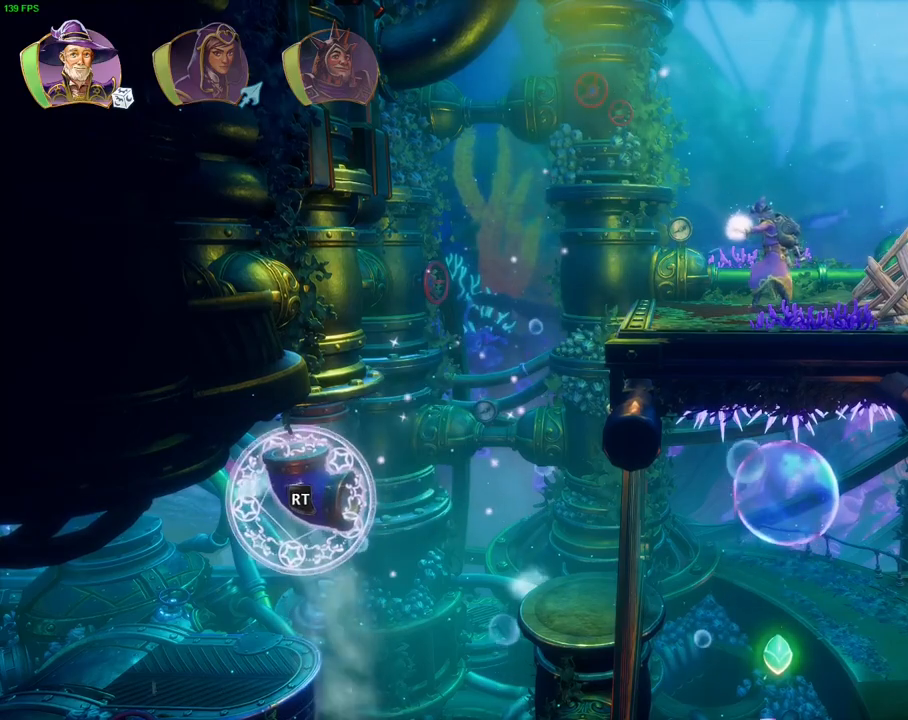
{"dt_ms": 500, "buttons": ["R2"], "left_stick": "center", "right_stick": "up-right", "events": [[233, "R2", "up"], [350, "R2", "down"], [383, "right_stick", "up-right"]]}
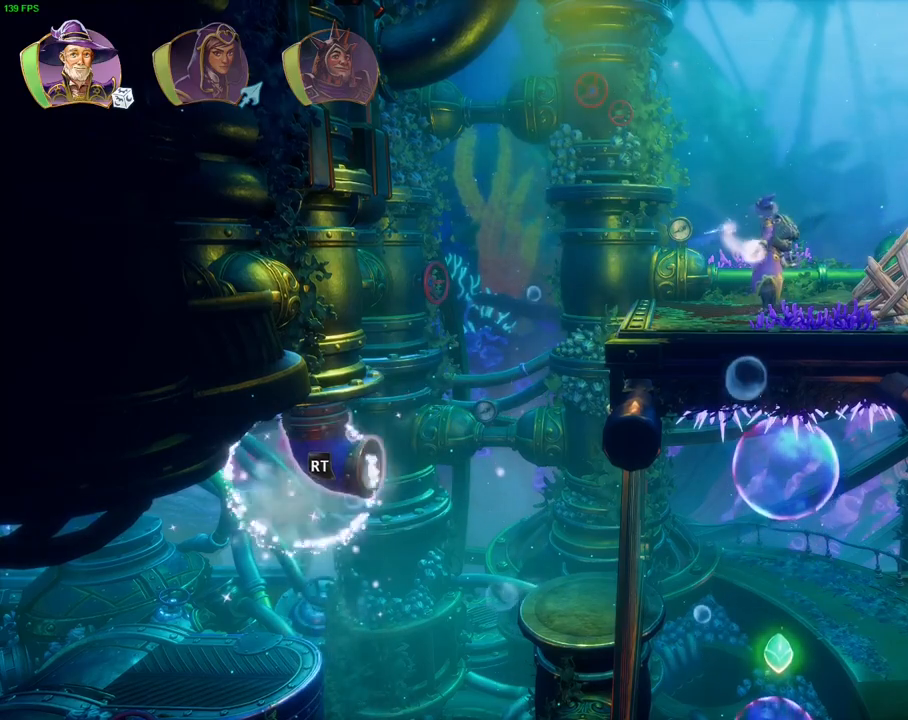
{"dt_ms": 500, "buttons": [], "left_stick": "right", "right_stick": "center", "events": [[67, "right_stick", "center"], [150, "R2", "up"], [467, "left_stick", "right"]]}
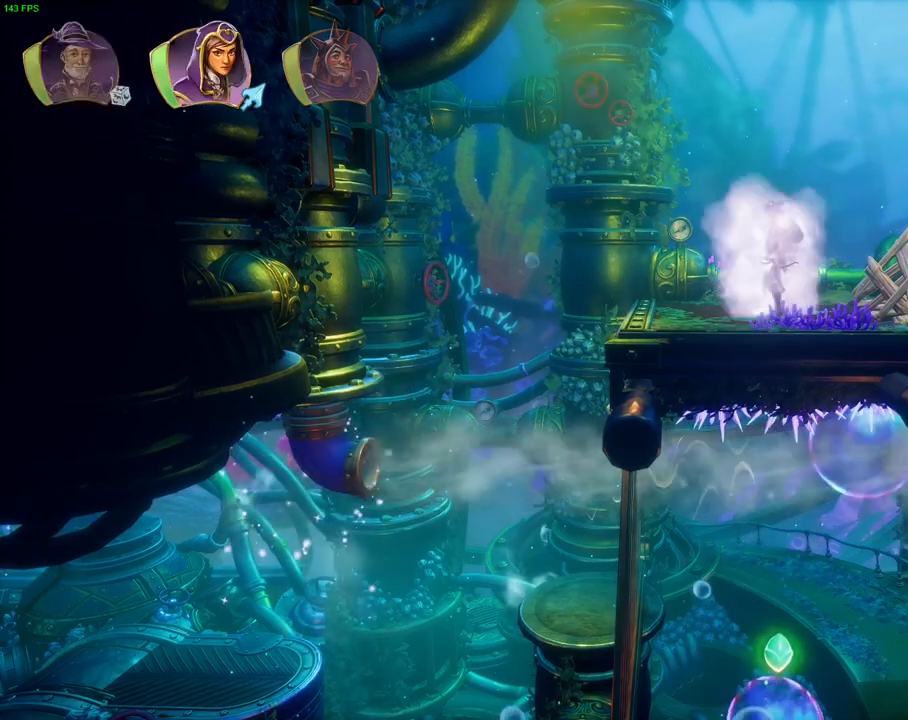
{"dt_ms": 500, "buttons": ["SQUARE"], "left_stick": "right", "right_stick": "center", "events": [[217, "left_stick", "center"], [433, "SQUARE", "down"], [433, "left_stick", "right"]]}
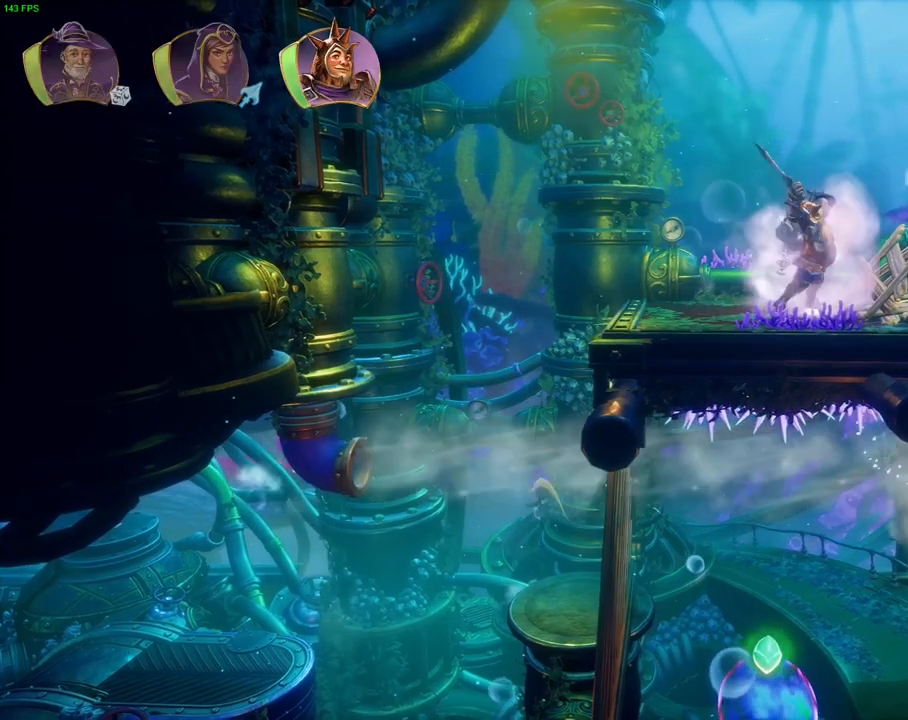
{"dt_ms": 500, "buttons": [], "left_stick": "center", "right_stick": "center", "events": [[17, "CROSS", "down"], [50, "CROSS", "up"], [67, "SQUARE", "up"], [167, "left_stick", "center"]]}
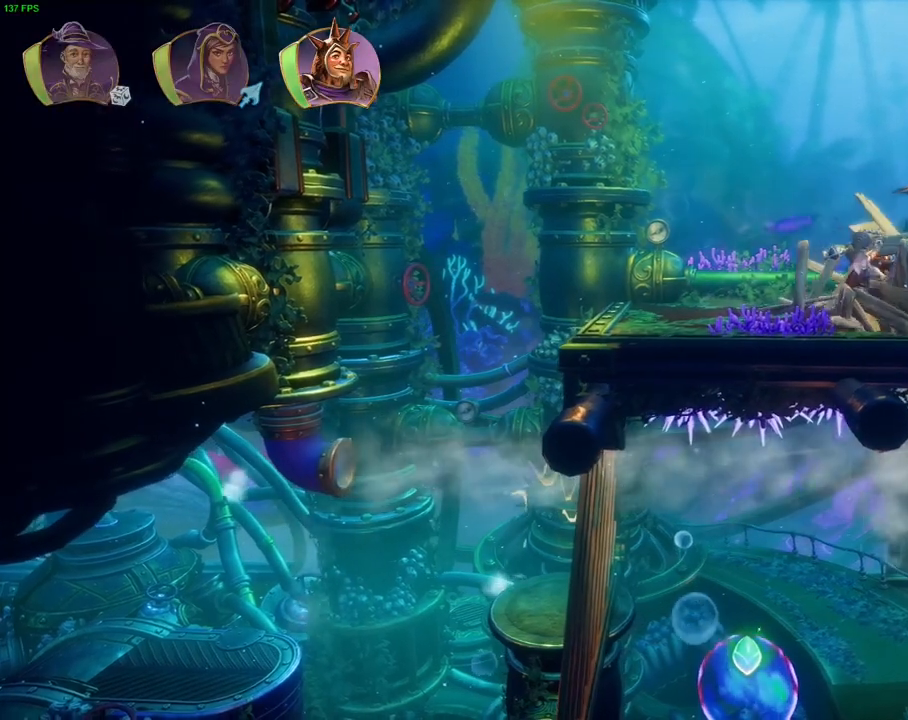
{"dt_ms": 1000, "buttons": [], "left_stick": "left", "right_stick": "center", "events": [[317, "left_stick", "right"], [500, "left_stick", "left"]]}
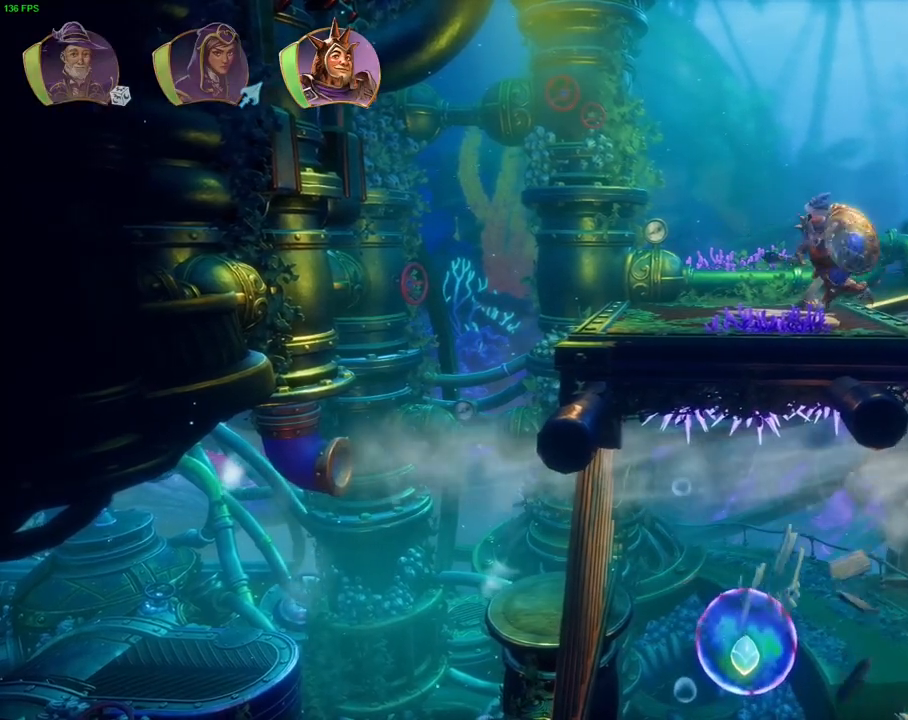
{"dt_ms": 500, "buttons": [], "left_stick": "center", "right_stick": "center", "events": [[150, "left_stick", "up"], [300, "left_stick", "center"]]}
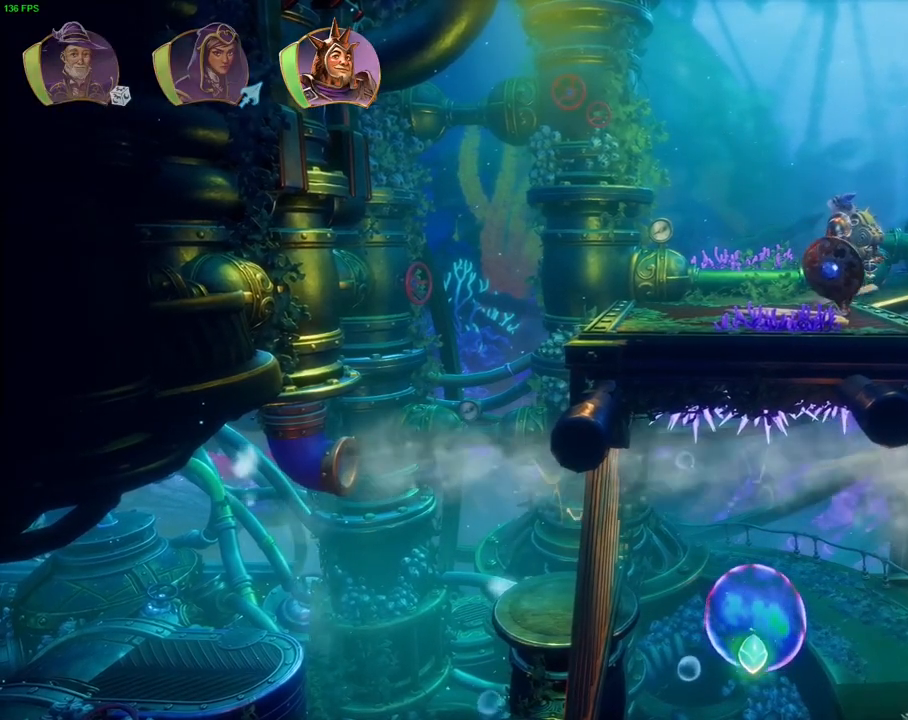
{"dt_ms": 500, "buttons": [], "left_stick": "center", "right_stick": "center", "events": []}
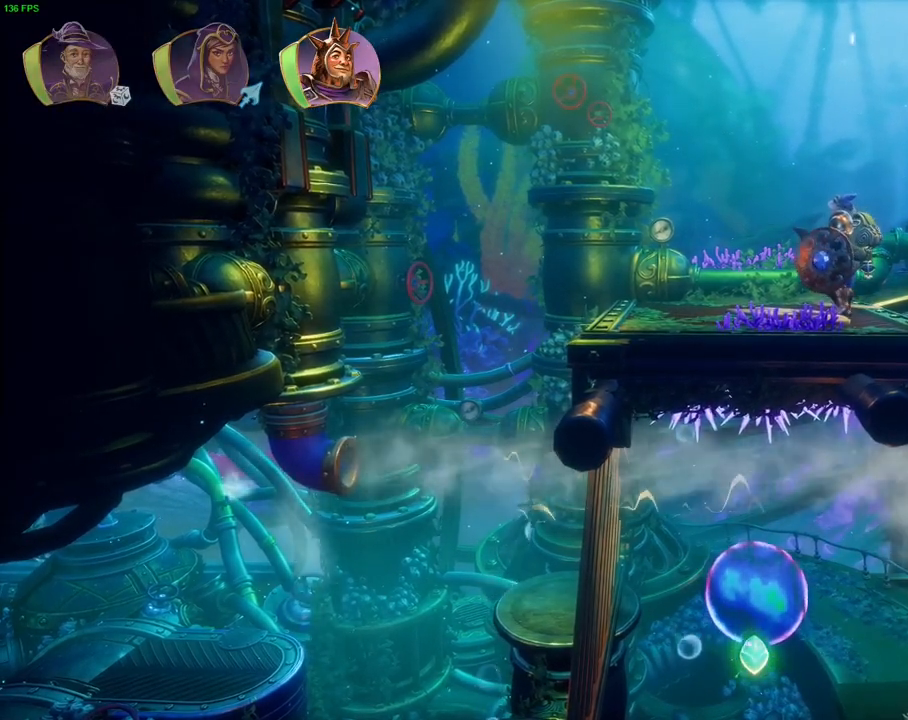
{"dt_ms": 500, "buttons": [], "left_stick": "center", "right_stick": "center", "events": []}
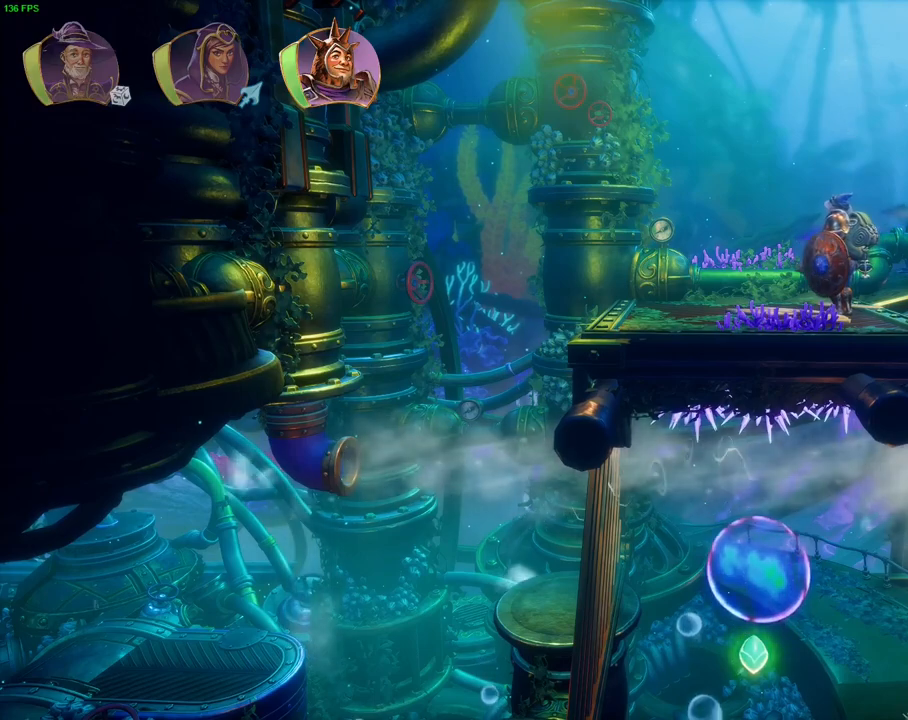
{"dt_ms": 500, "buttons": [], "left_stick": "center", "right_stick": "center", "events": []}